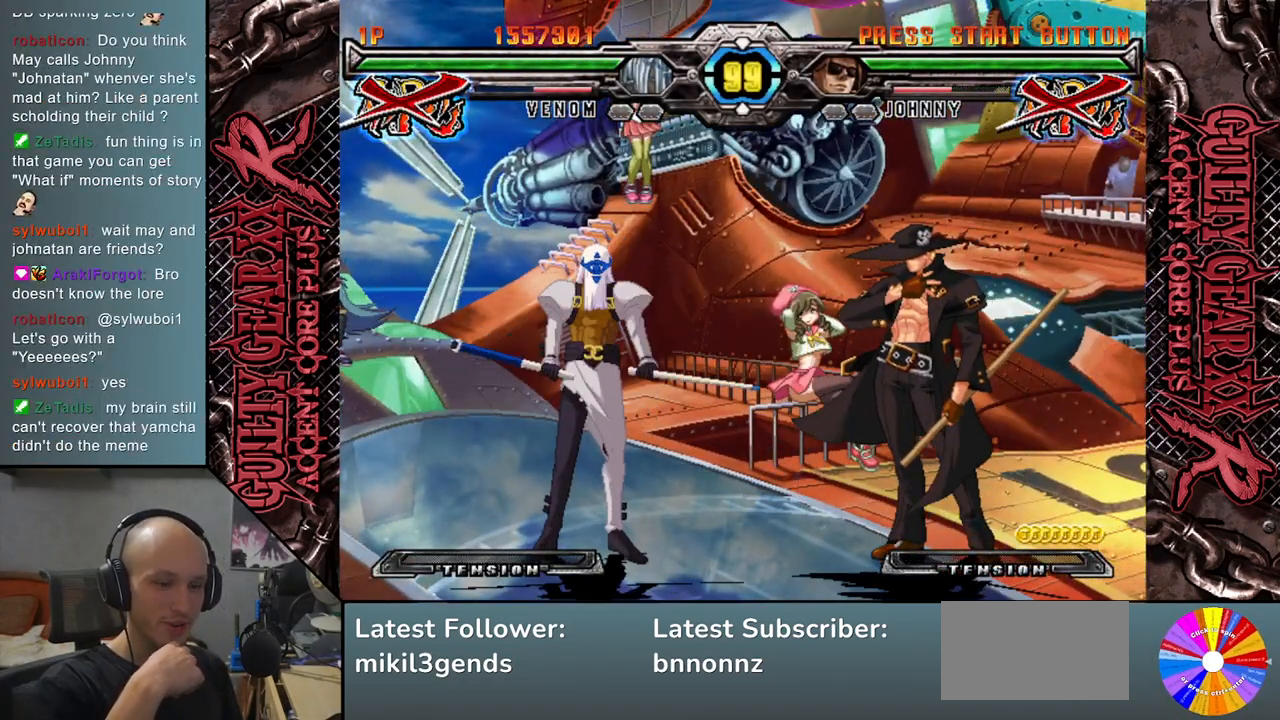
Gameplay with a controller (arcade stick); each line is a JSON object with the inputs held at the frame after it. "events" lists button and stick changes between this image and that frame as [ms after this image, input, new state], when the widget could be followed in between. Not read: L3 R3 other_buttons.
{"buttons": ["START"], "left_stick": "center", "events": [[133, "START", "down"], [250, "START", "up"], [433, "START", "down"]]}
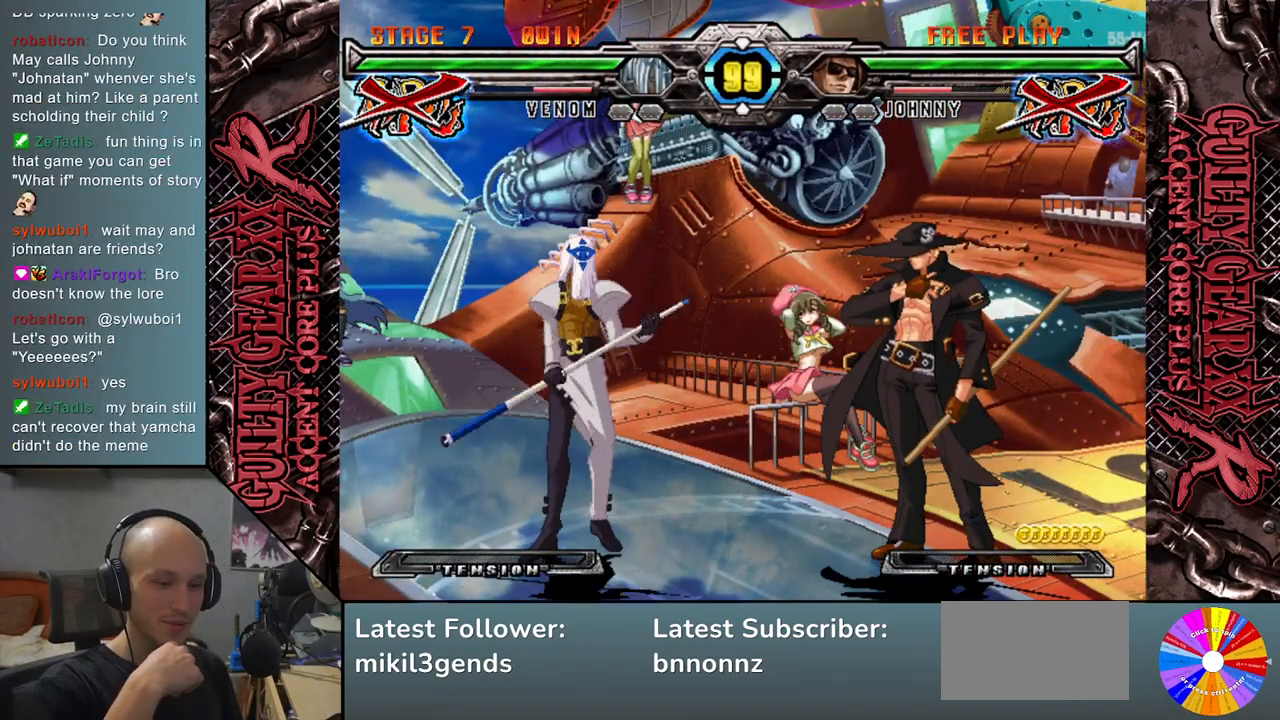
{"buttons": ["START"], "left_stick": "center", "events": [[67, "START", "up"], [217, "START", "down"], [333, "START", "up"], [500, "START", "down"]]}
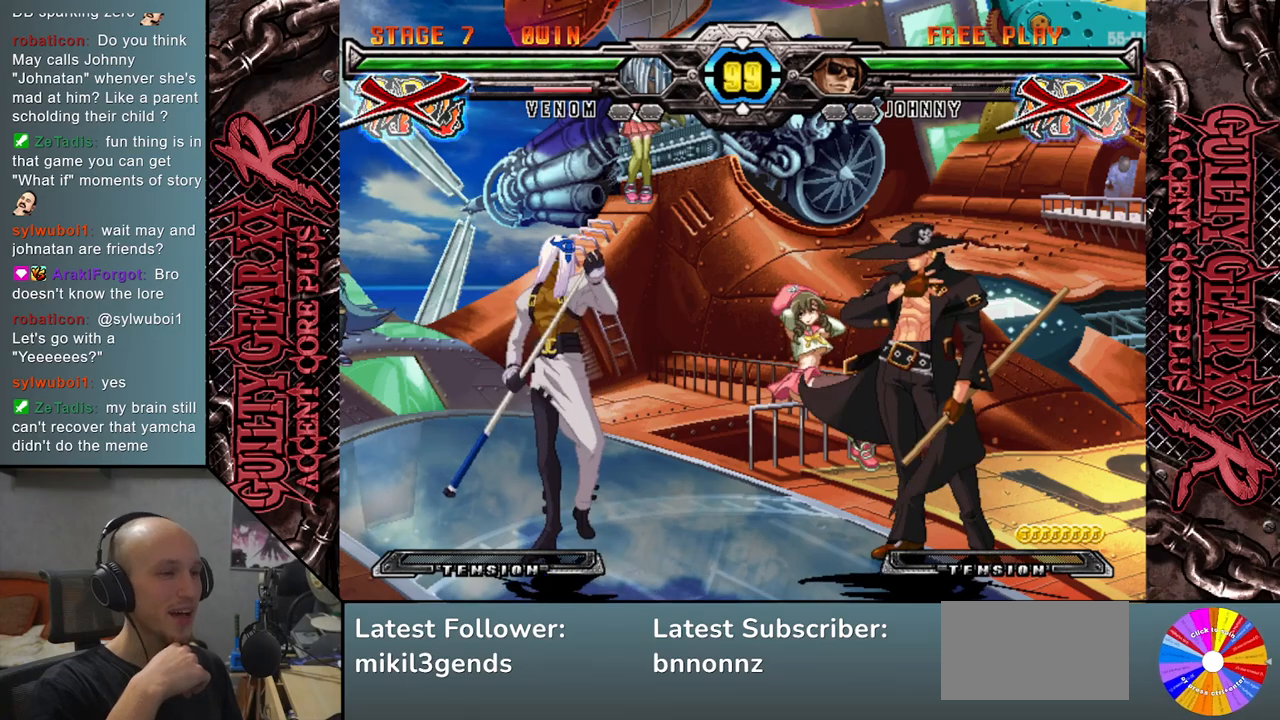
{"buttons": [], "left_stick": "center", "events": [[133, "START", "up"], [300, "START", "down"], [417, "START", "up"]]}
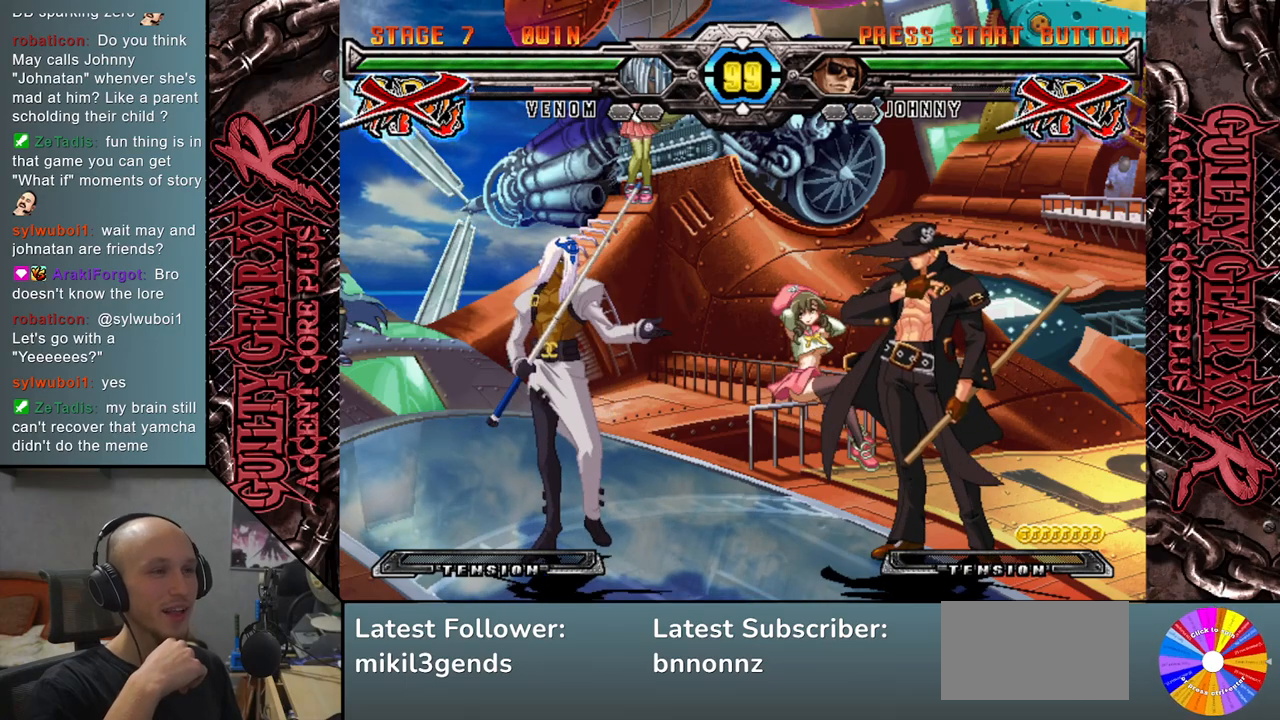
{"buttons": ["START"], "left_stick": "center", "events": [[150, "START", "down"], [250, "START", "up"], [483, "START", "down"]]}
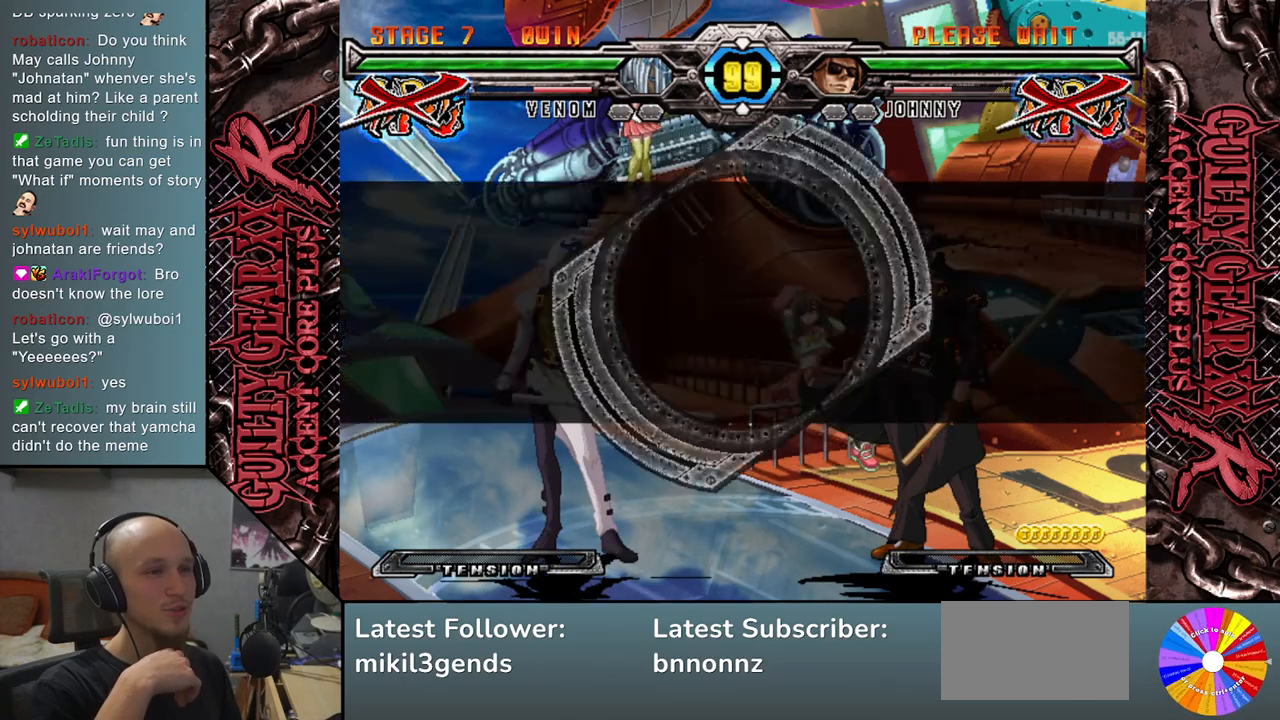
{"buttons": [], "left_stick": "center", "events": [[133, "START", "up"], [317, "START", "down"], [450, "START", "up"]]}
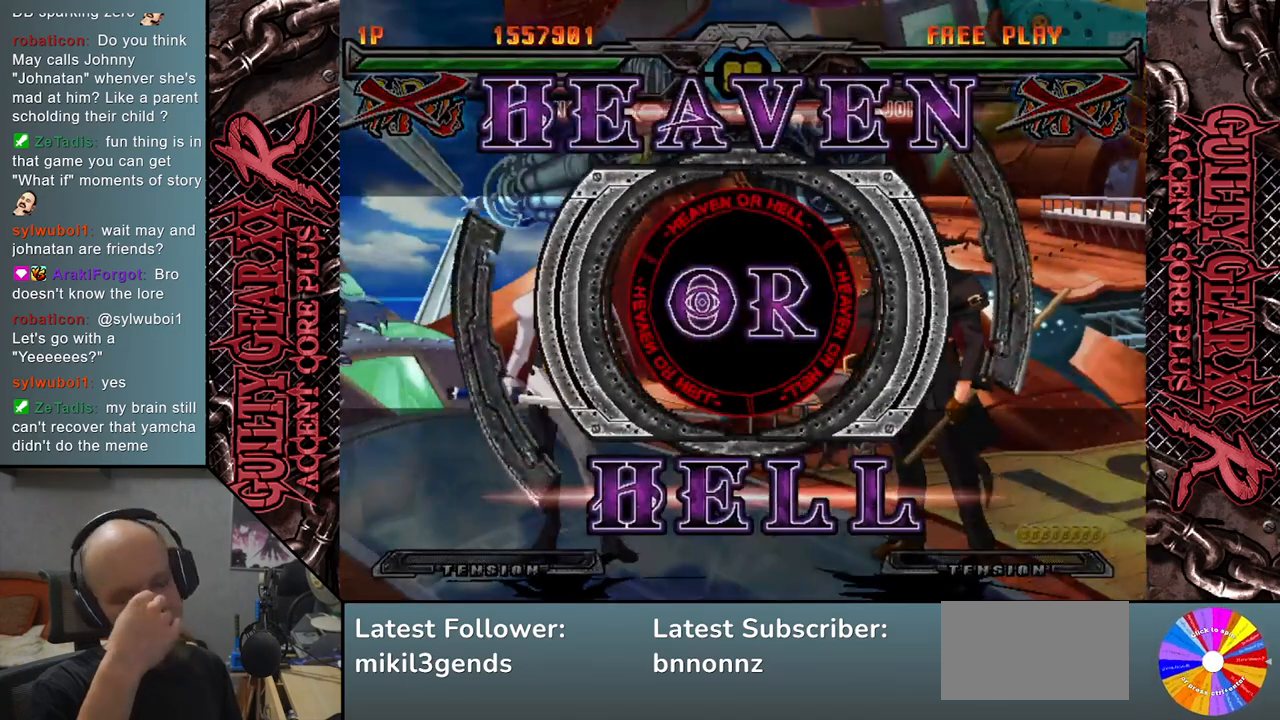
{"buttons": ["START"], "left_stick": "center", "events": [[100, "START", "down"], [233, "START", "up"], [400, "START", "down"]]}
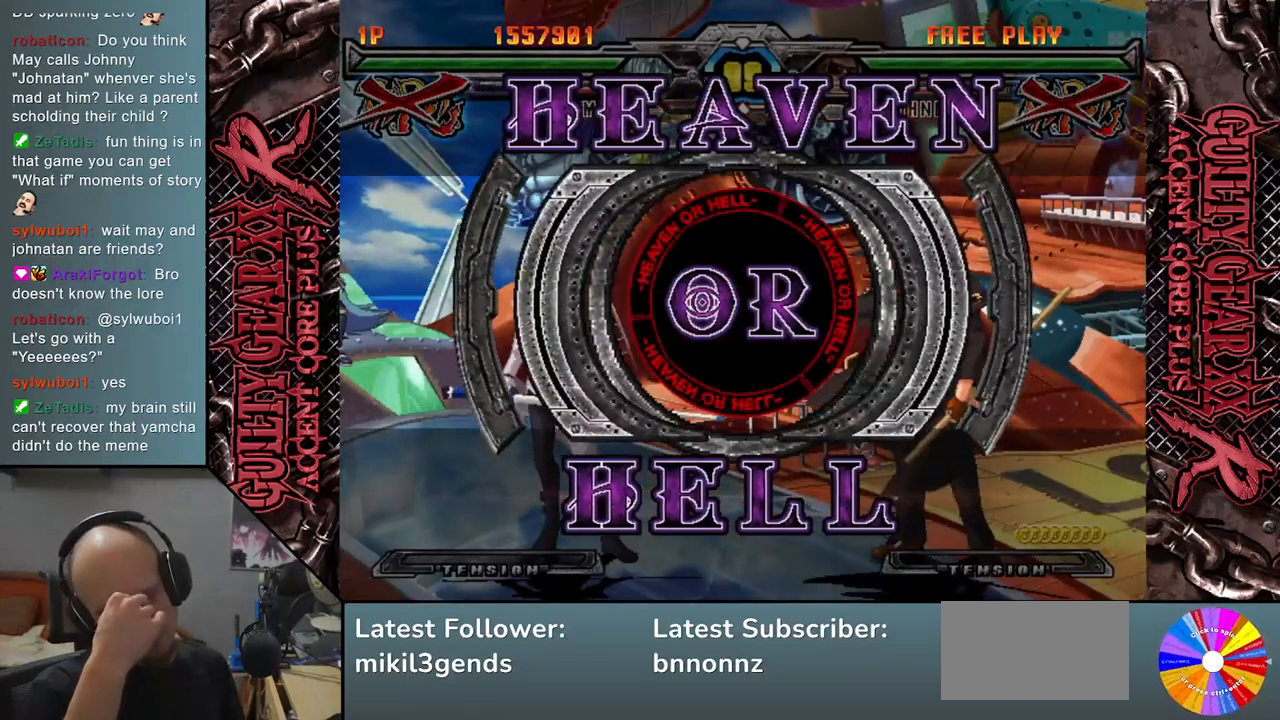
{"buttons": ["START"], "left_stick": "center", "events": [[33, "START", "up"], [167, "START", "down"], [283, "START", "up"], [433, "START", "down"]]}
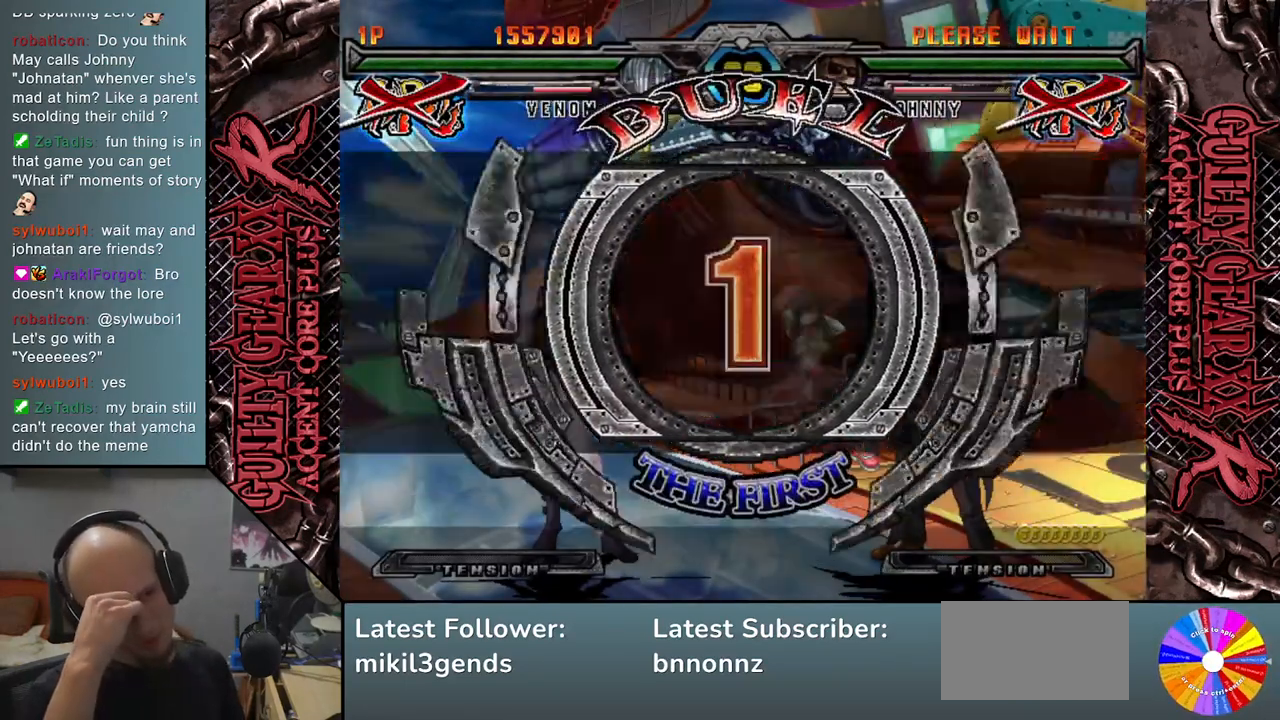
{"buttons": ["START"], "left_stick": "center", "events": [[33, "START", "up"], [183, "START", "down"], [317, "START", "up"], [467, "START", "down"]]}
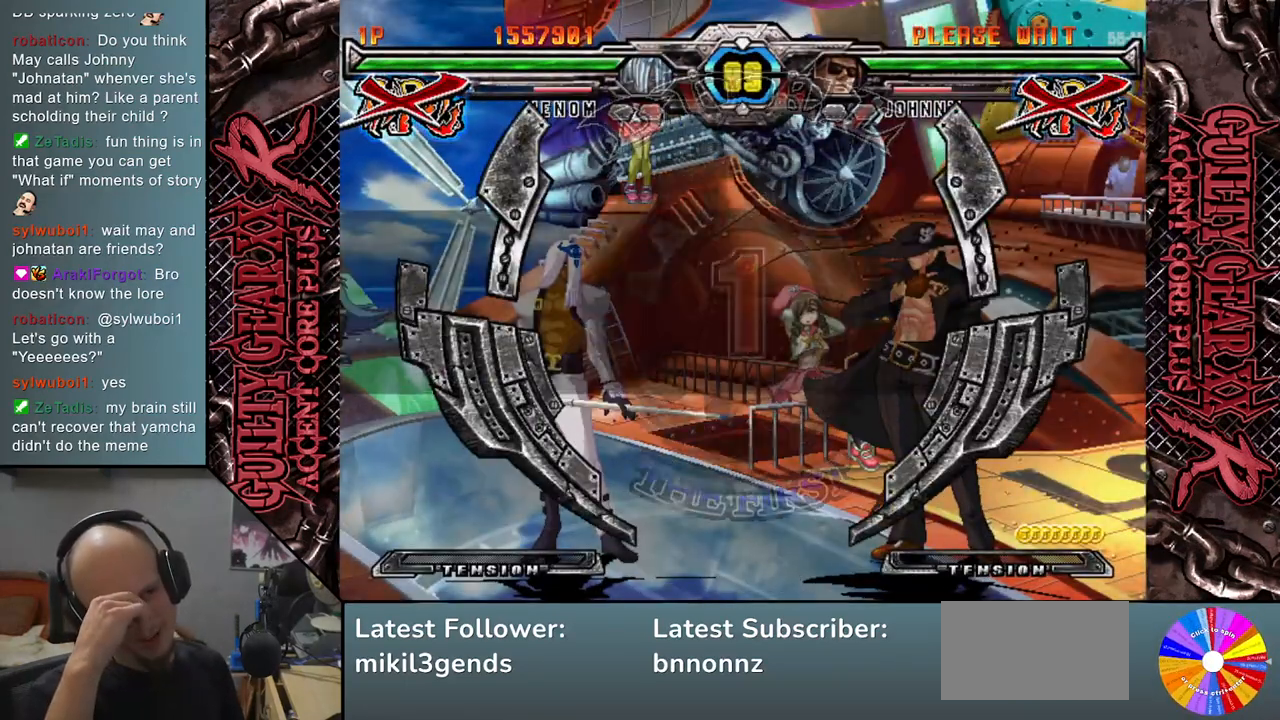
{"buttons": [], "left_stick": "center", "events": [[67, "START", "up"], [200, "START", "down"], [333, "START", "up"]]}
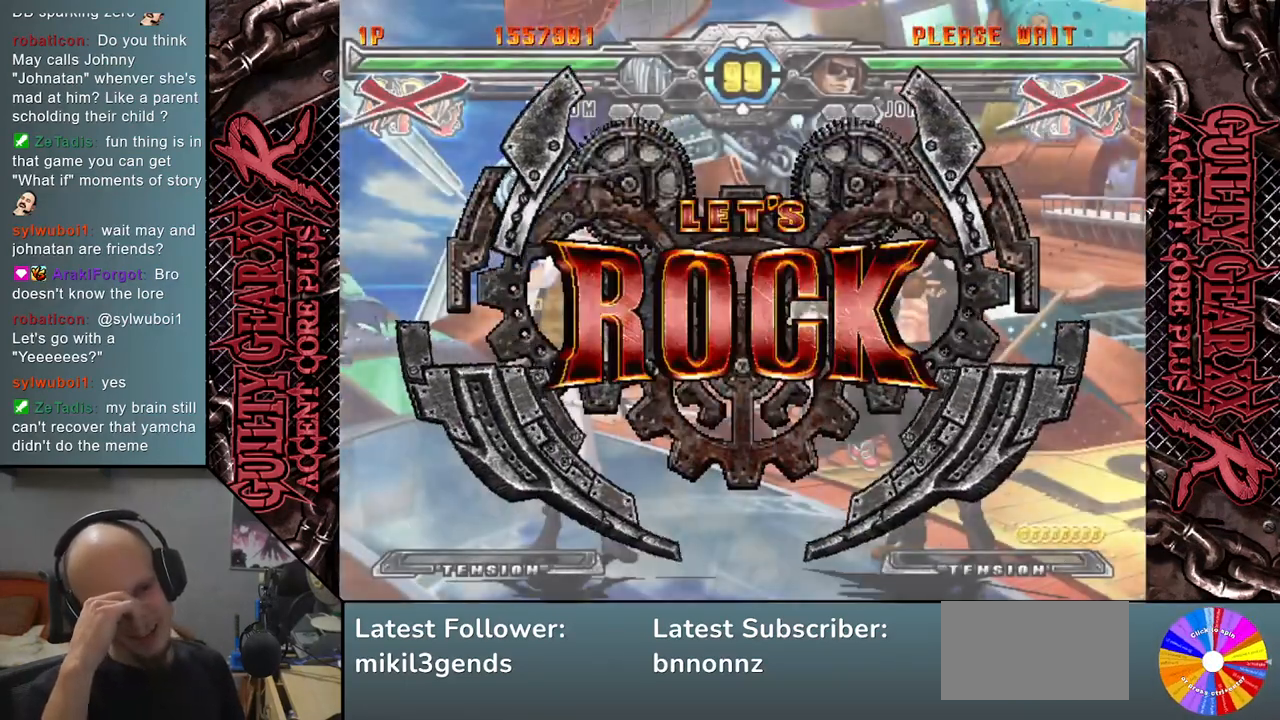
{"buttons": [], "left_stick": "center", "events": [[50, "START", "down"], [167, "START", "up"], [383, "START", "down"], [500, "START", "up"]]}
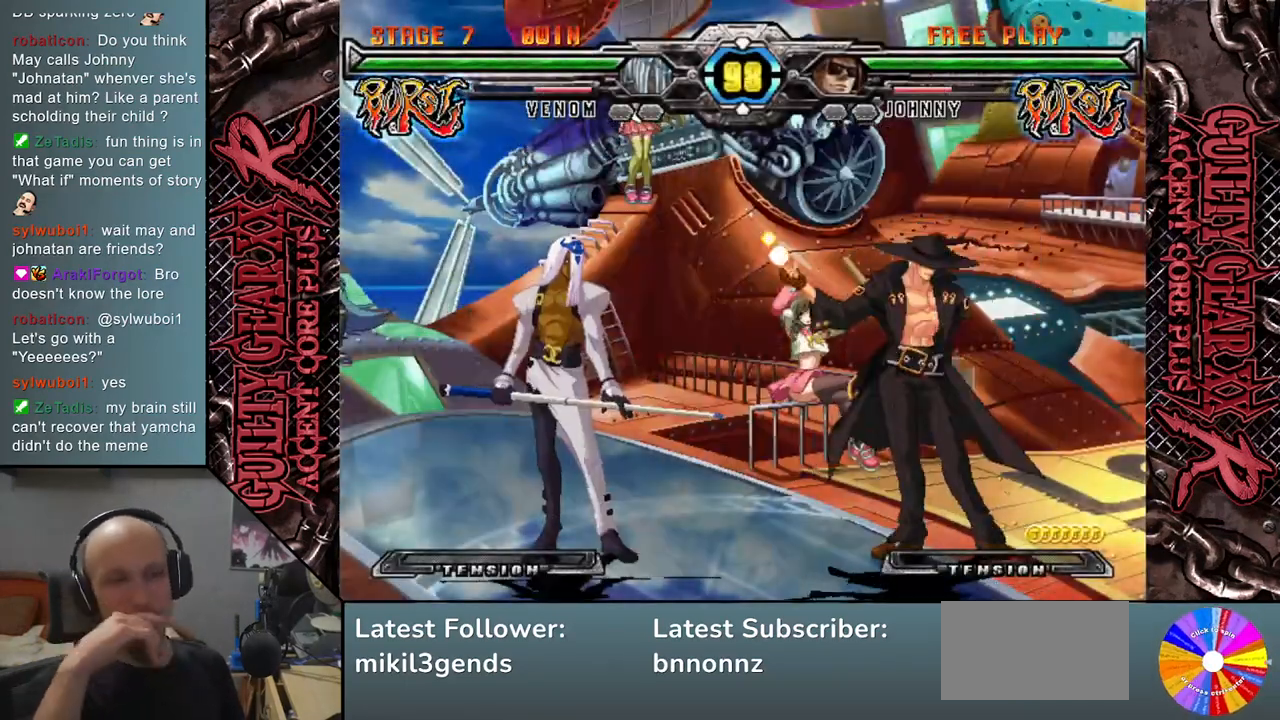
{"buttons": [], "left_stick": "center", "events": [[167, "START", "down"], [283, "START", "up"]]}
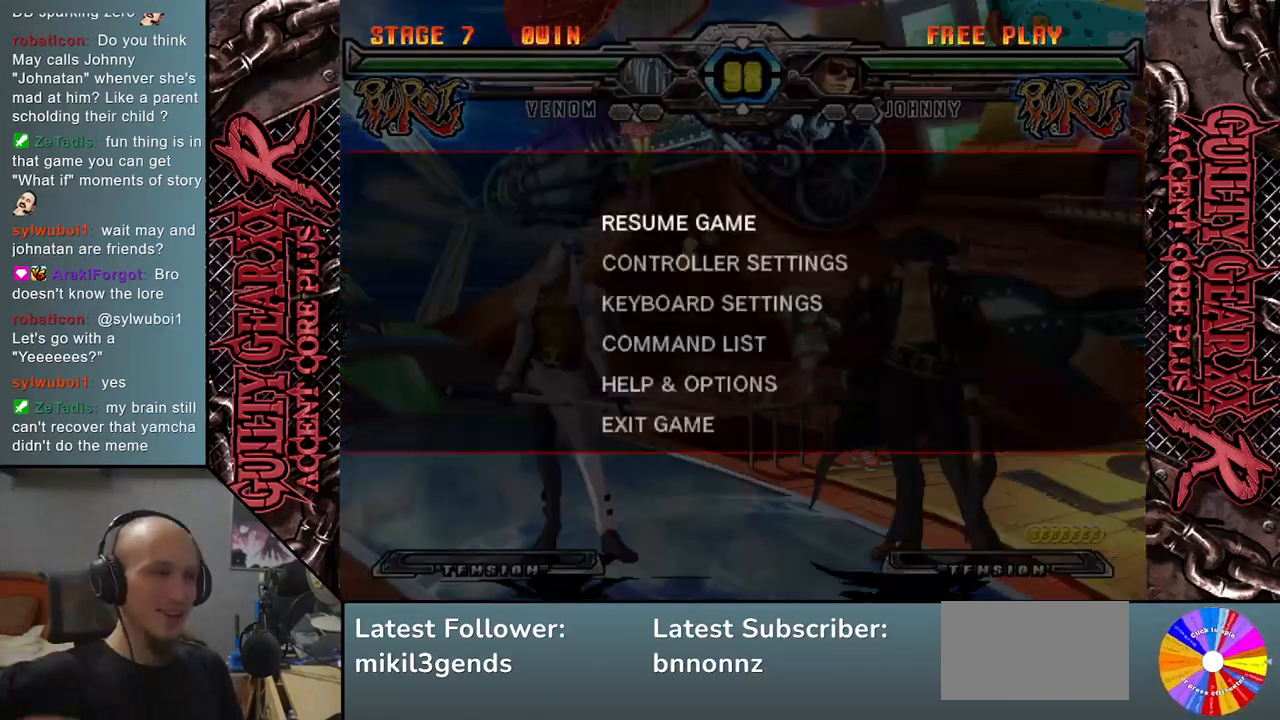
{"buttons": [], "left_stick": "center", "events": []}
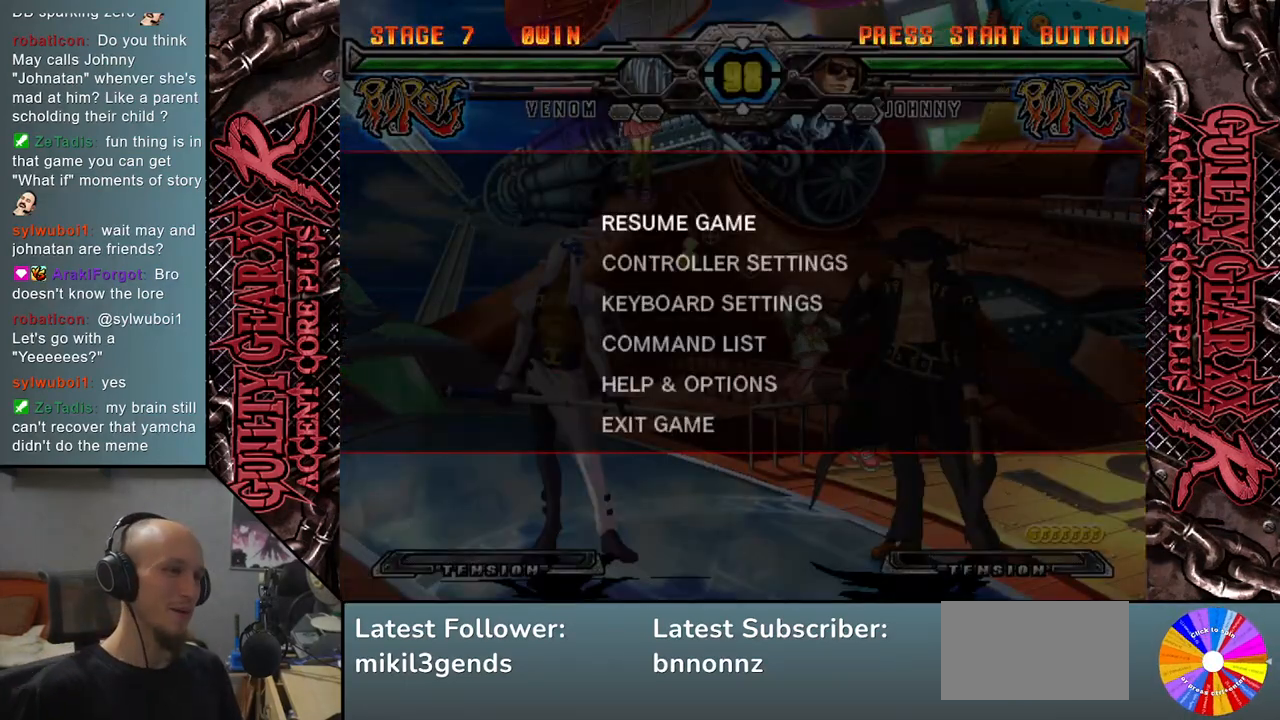
{"buttons": ["CROSS"], "left_stick": "center", "events": [[67, "left_stick", "up"], [217, "left_stick", "center"], [500, "CROSS", "down"]]}
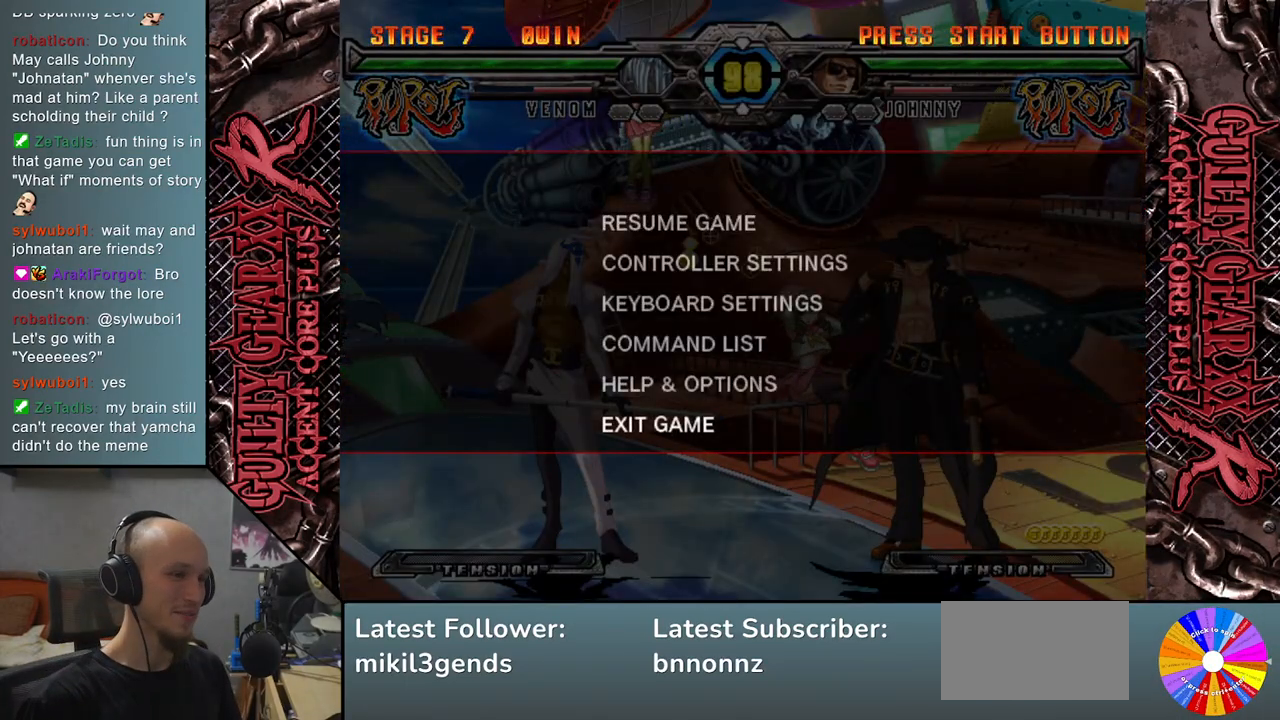
{"buttons": [], "left_stick": "center", "events": [[67, "CROSS", "up"], [400, "left_stick", "up"], [483, "left_stick", "center"]]}
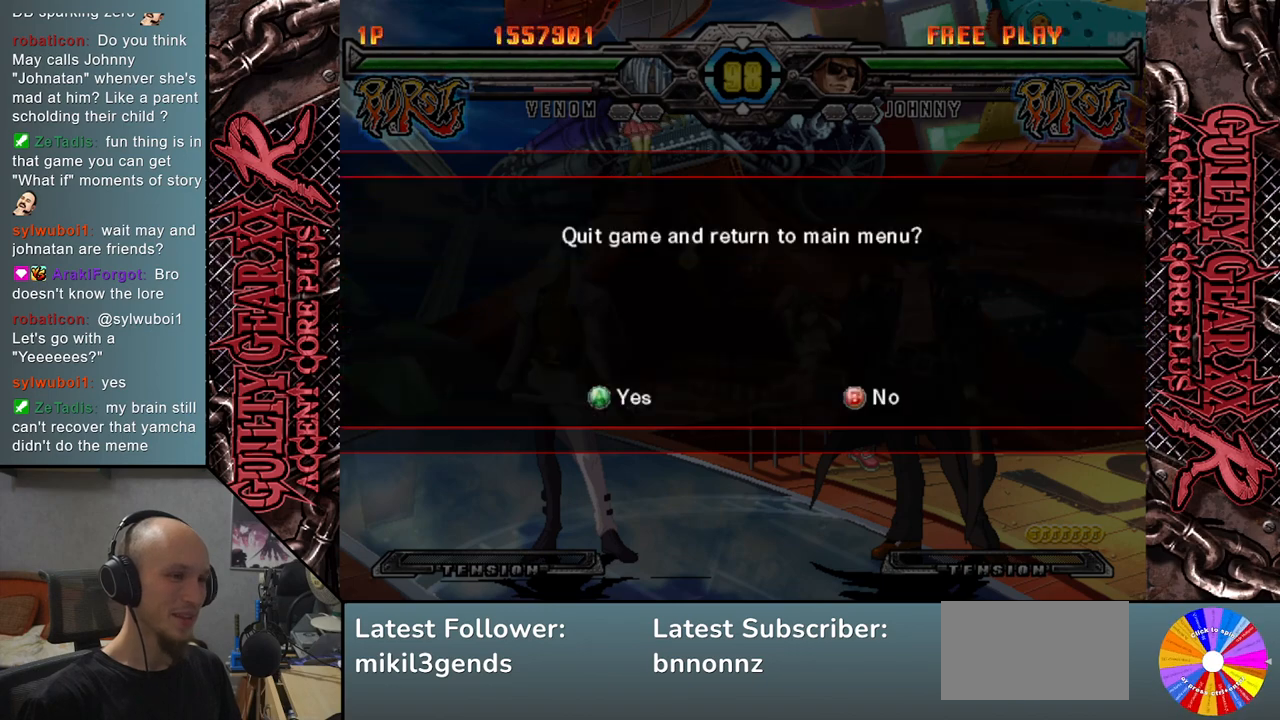
{"buttons": [], "left_stick": "center", "events": [[267, "CROSS", "down"], [367, "CROSS", "up"]]}